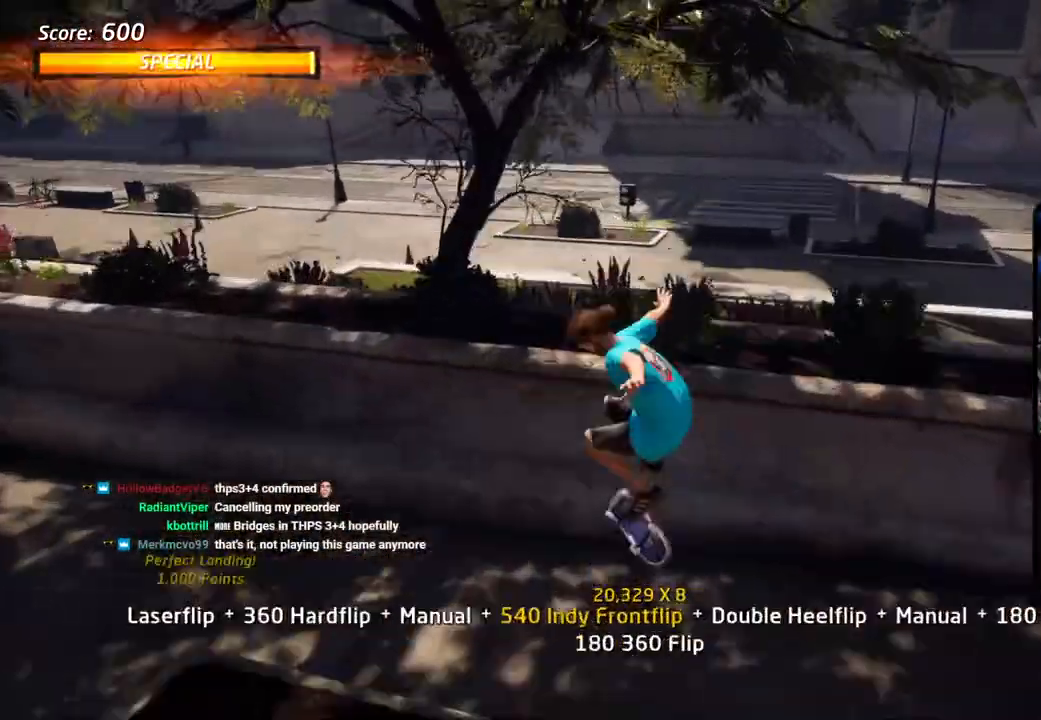
Gameplay with a controller (PlayStation layout); each line is a JSON object with the inputs held at the frame after it. "events" lists button and stick changes between this image and that frame as [ms after this image, input, new state], when the widget could be followed in between. Not read: DPAD_RIGHT.
{"buttons": ["TRIANGLE"], "left_stick": "center", "right_stick": "center", "events": [[117, "DPAD_DOWN", "up"], [133, "TRIANGLE", "down"], [183, "DPAD_UP", "down"], [467, "DPAD_UP", "up"]]}
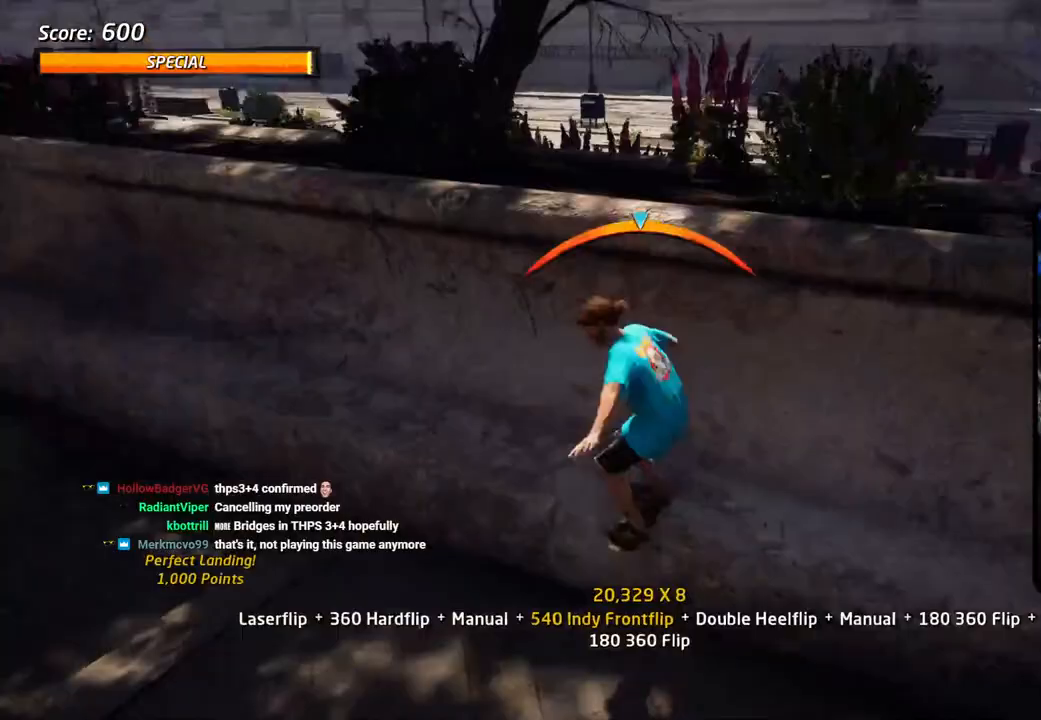
{"buttons": ["TRIANGLE", "DPAD_UP"], "left_stick": "center", "right_stick": "center", "events": [[50, "CROSS", "down"], [50, "DPAD_UP", "down"], [67, "TRIANGLE", "up"], [133, "CROSS", "up"], [150, "TRIANGLE", "down"], [233, "L1", "down"], [317, "DPAD_UP", "up"], [400, "DPAD_UP", "down"], [400, "L1", "up"]]}
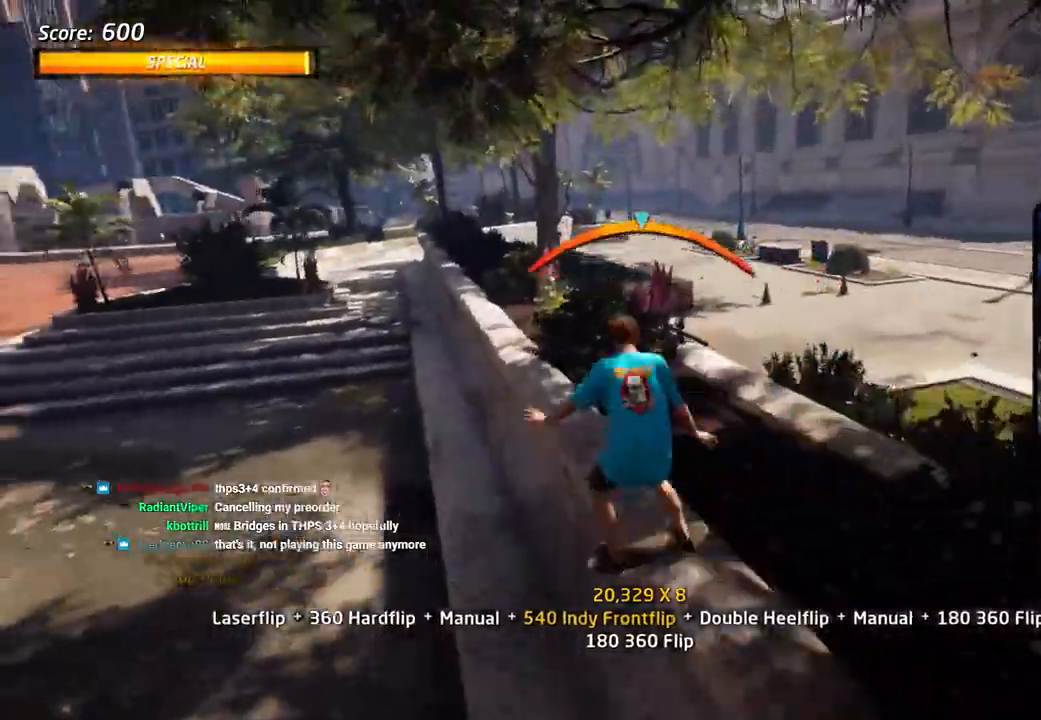
{"buttons": ["TRIANGLE", "L1", "DPAD_UP"], "left_stick": "center", "right_stick": "center", "events": [[17, "L1", "down"], [167, "SQUARE", "down"], [217, "TRIANGLE", "up"], [350, "SQUARE", "up"], [367, "DPAD_UP", "up"], [433, "DPAD_UP", "down"], [500, "TRIANGLE", "down"]]}
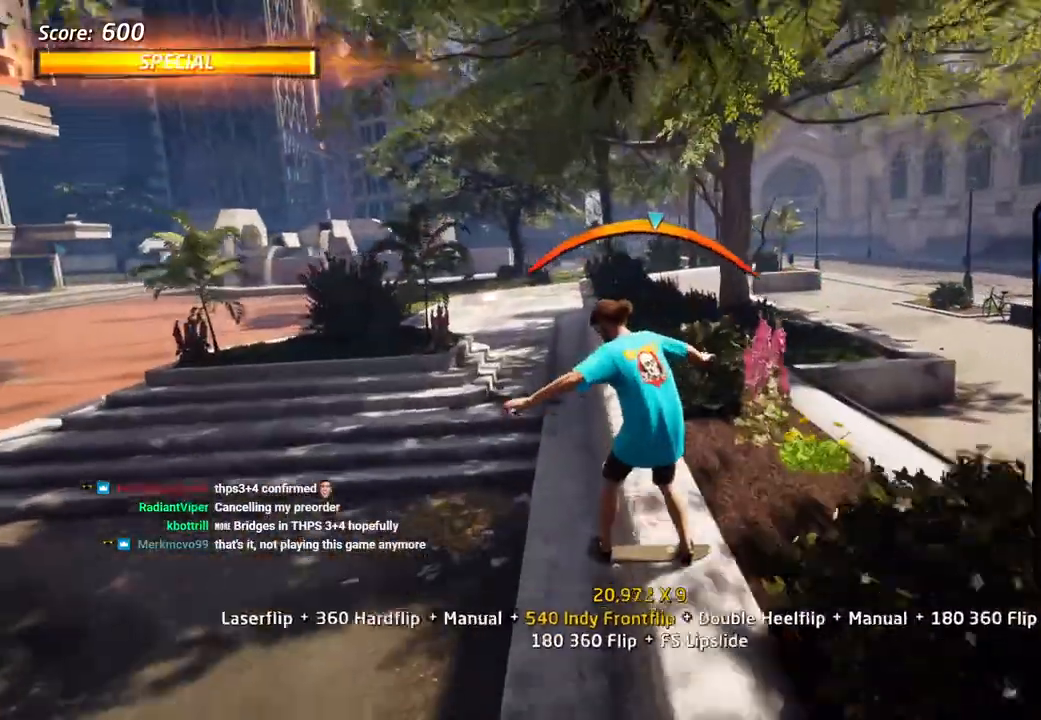
{"buttons": ["CROSS", "TRIANGLE", "L1", "DPAD_UP"], "left_stick": "center", "right_stick": "center", "events": [[17, "DPAD_UP", "up"], [83, "DPAD_UP", "down"], [133, "CROSS", "down"], [200, "SQUARE", "down"], [250, "SQUARE", "up"], [400, "DPAD_UP", "up"], [467, "DPAD_UP", "down"]]}
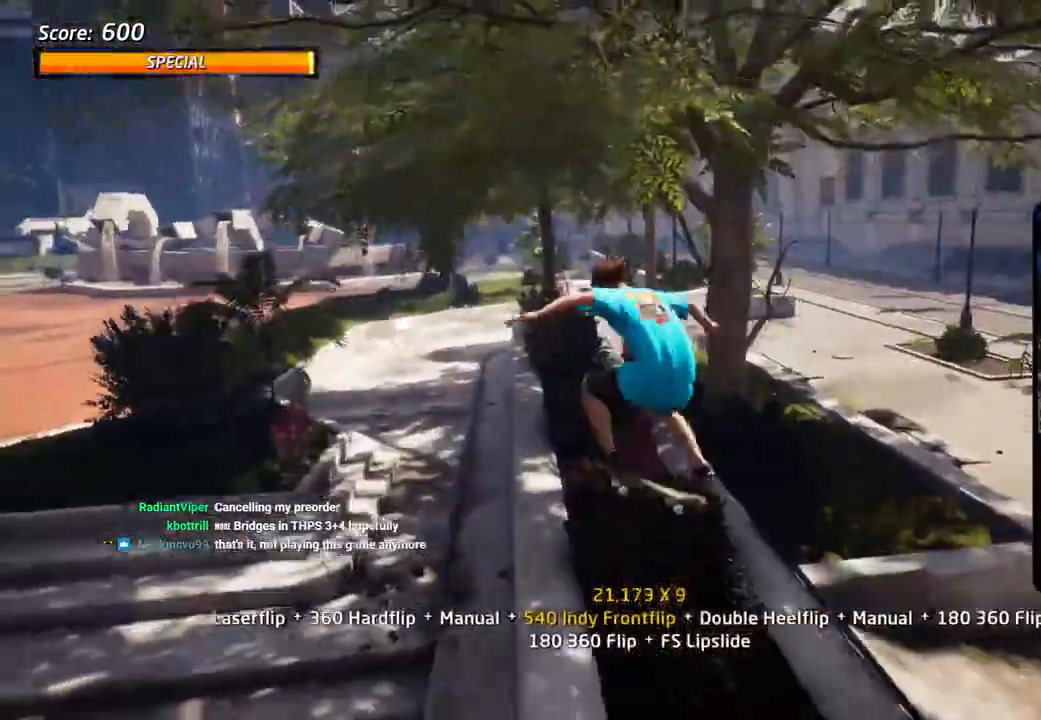
{"buttons": ["CROSS", "SQUARE", "TRIANGLE", "L1", "DPAD_DOWN"], "left_stick": "center", "right_stick": "center", "events": [[83, "DPAD_UP", "up"], [200, "DPAD_UP", "down"], [217, "DPAD_LEFT", "down"], [267, "DPAD_UP", "up"], [317, "DPAD_DOWN", "down"], [383, "SQUARE", "down"], [433, "CROSS", "up"], [500, "CROSS", "down"], [500, "DPAD_LEFT", "up"]]}
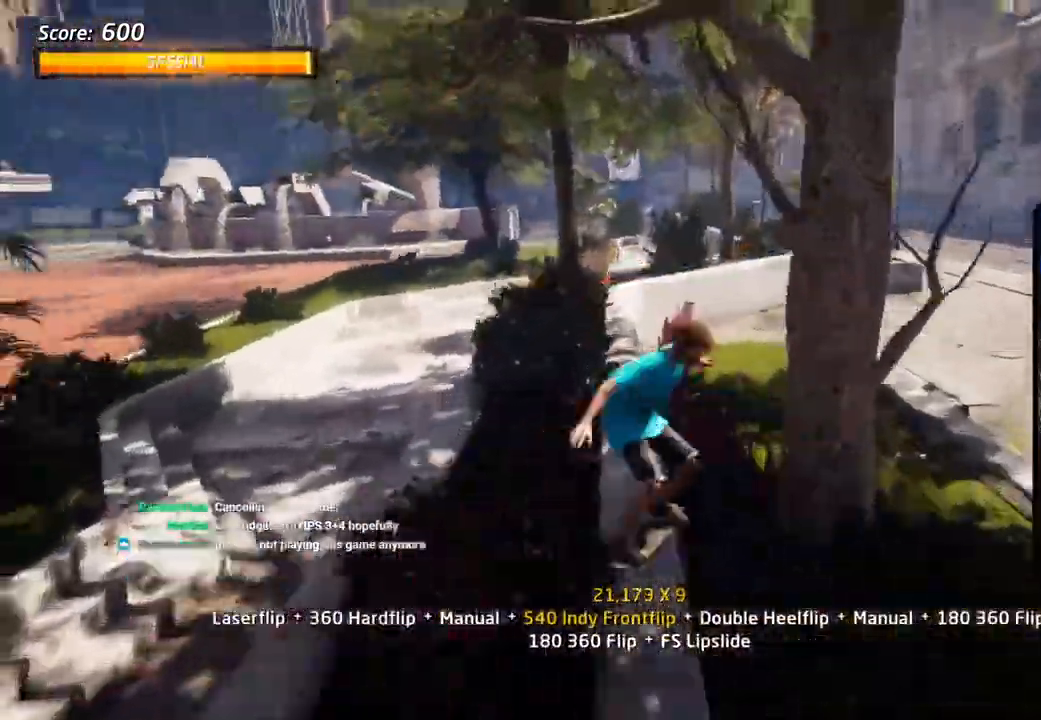
{"buttons": ["CROSS", "SQUARE", "TRIANGLE", "L1", "DPAD_UP"], "left_stick": "center", "right_stick": "center", "events": [[50, "SQUARE", "up"], [183, "DPAD_DOWN", "up"], [233, "CROSS", "up"], [233, "DPAD_DOWN", "down"], [333, "DPAD_DOWN", "up"], [433, "DPAD_UP", "down"], [483, "CROSS", "down"], [483, "SQUARE", "down"]]}
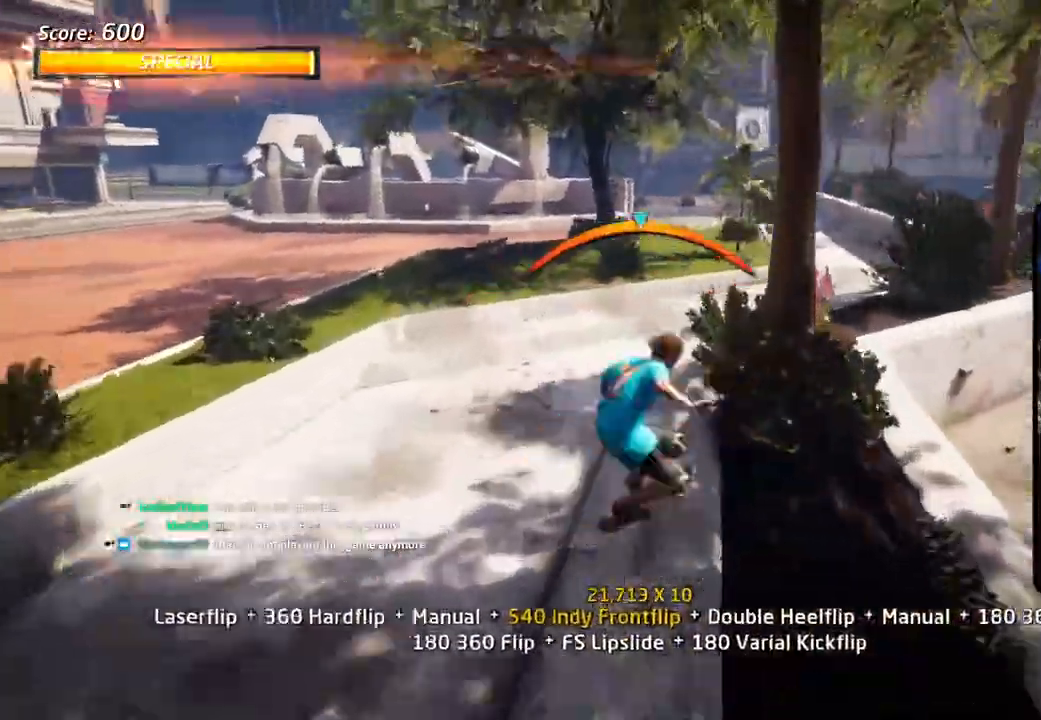
{"buttons": ["TRIANGLE", "L1", "DPAD_UP"], "left_stick": "center", "right_stick": "center", "events": [[117, "DPAD_UP", "up"], [183, "SQUARE", "up"], [233, "DPAD_UP", "down"], [300, "DPAD_UP", "up"], [333, "CROSS", "up"], [333, "TRIANGLE", "up"], [400, "DPAD_UP", "down"], [417, "TRIANGLE", "down"]]}
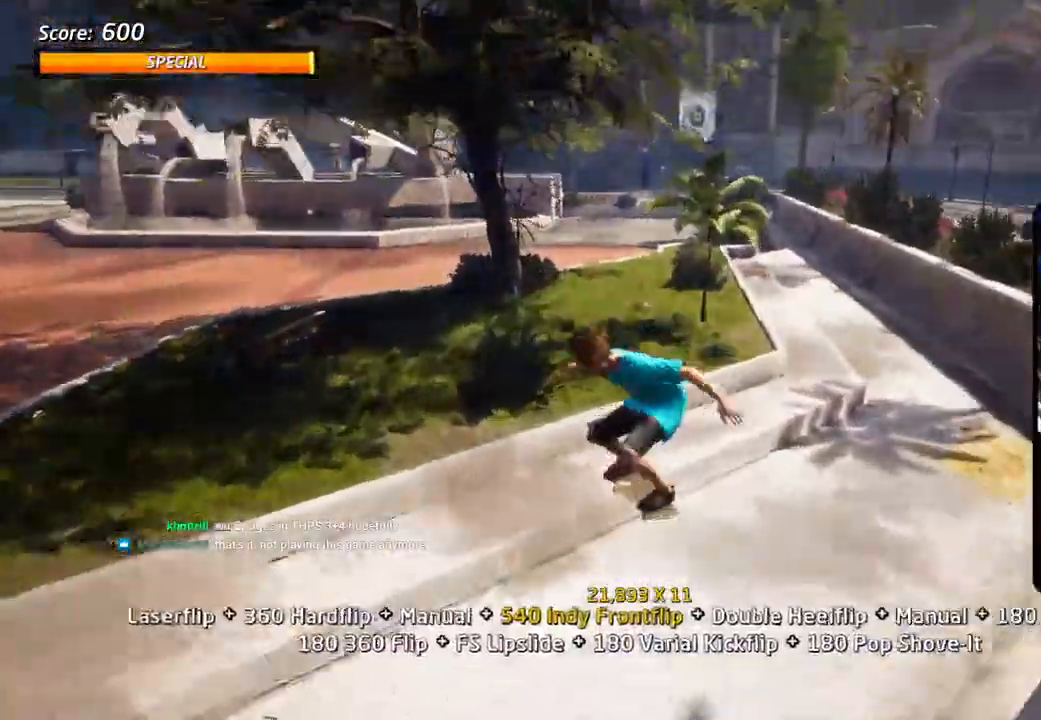
{"buttons": ["TRIANGLE", "L1", "DPAD_UP"], "left_stick": "center", "right_stick": "center", "events": [[233, "DPAD_LEFT", "down"], [267, "CROSS", "down"], [350, "CROSS", "up"], [483, "DPAD_LEFT", "up"]]}
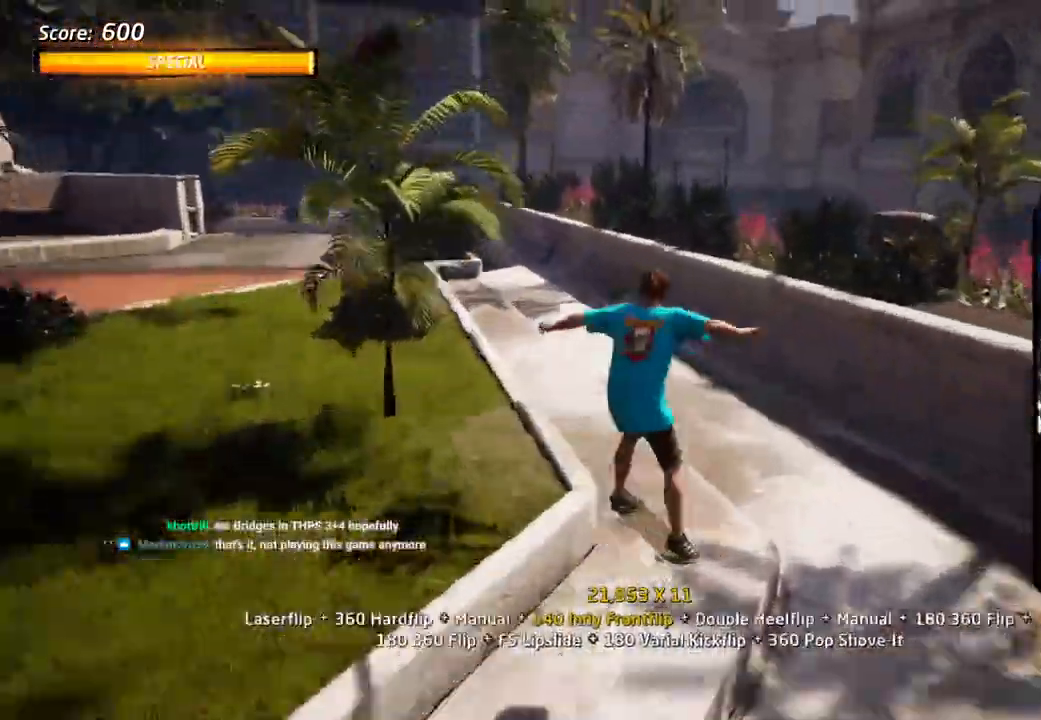
{"buttons": ["CROSS"], "left_stick": "center", "right_stick": "center"}
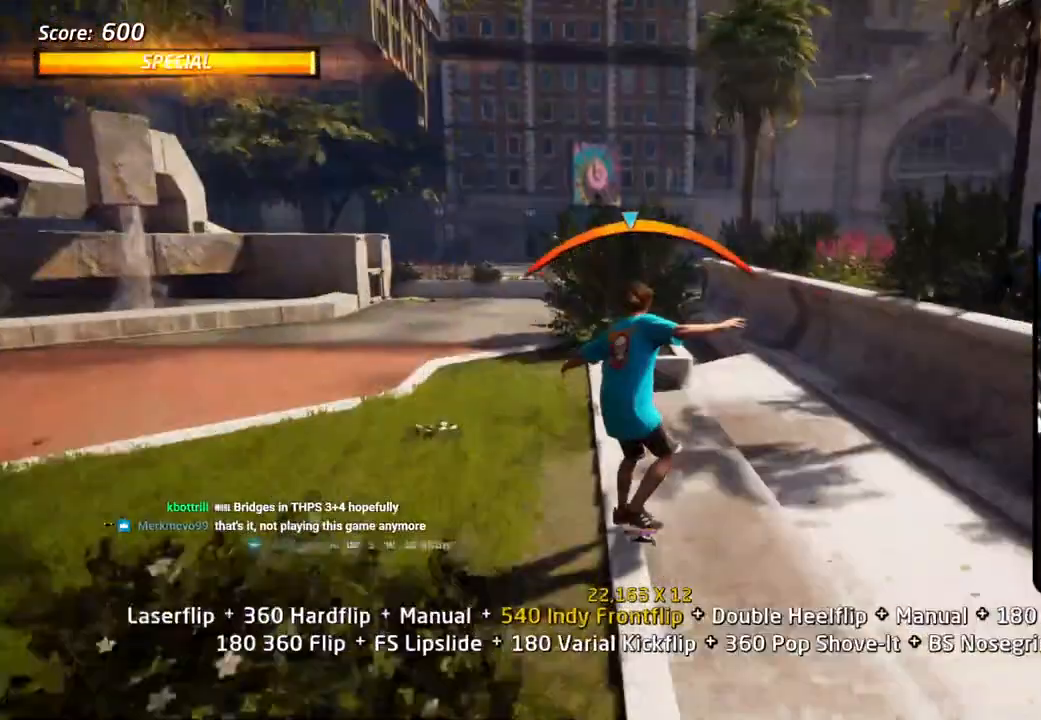
{"buttons": ["SQUARE", "L1"], "left_stick": "center", "right_stick": "center", "events": [[50, "L1", "down"], [67, "DPAD_UP", "down"], [167, "SQUARE", "down"], [233, "CROSS", "up"], [283, "SQUARE", "up"], [333, "DPAD_UP", "up"], [350, "SQUARE", "down"]]}
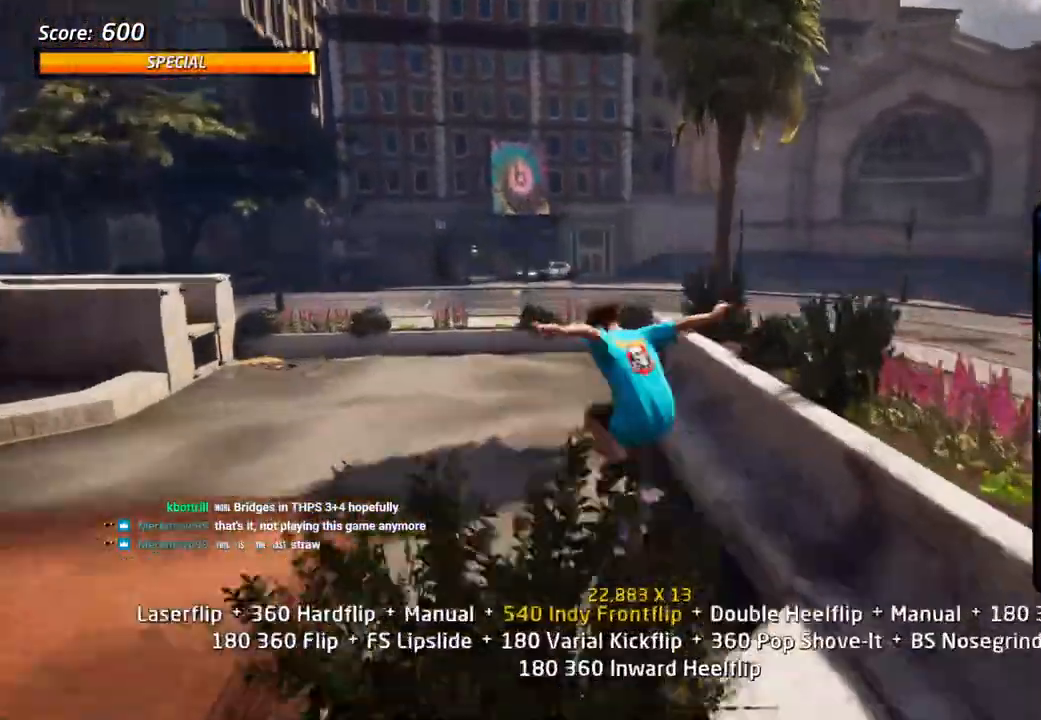
{"buttons": ["CROSS", "TRIANGLE", "DPAD_UP"], "left_stick": "center", "right_stick": "center"}
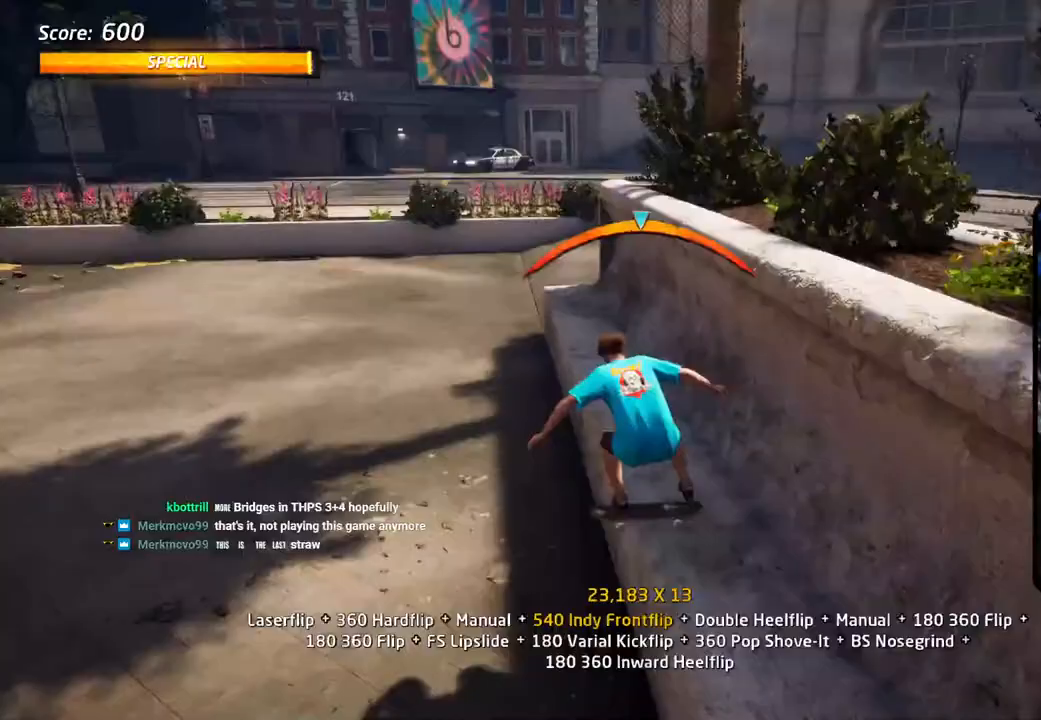
{"buttons": ["CROSS", "SQUARE", "L1", "DPAD_UP"], "left_stick": "center", "right_stick": "center", "events": [[117, "L1", "down"], [350, "SQUARE", "down"], [500, "TRIANGLE", "up"]]}